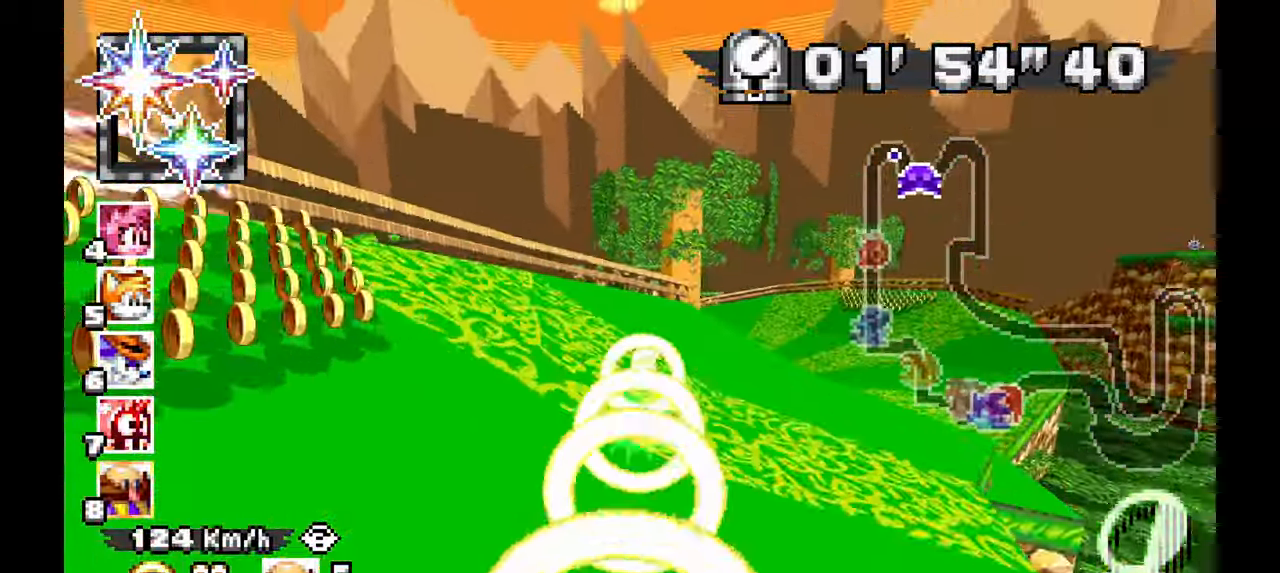
Gameplay with a controller; each line is a JSON object with the inputs held at the frame after it (dt_ms = milliseconds from this image to that frame). "events" lists button and stick changes between this image and that frame as [ms after this image, input, new state], when the widget could be followed in between. Not read: B C HOME L1 L3 R1 R3 SELECT START X Y Z other_buttons.
{"dt_ms": 500, "buttons": ["A"], "left_stick": "center", "events": [[200, "left_stick", "center"]]}
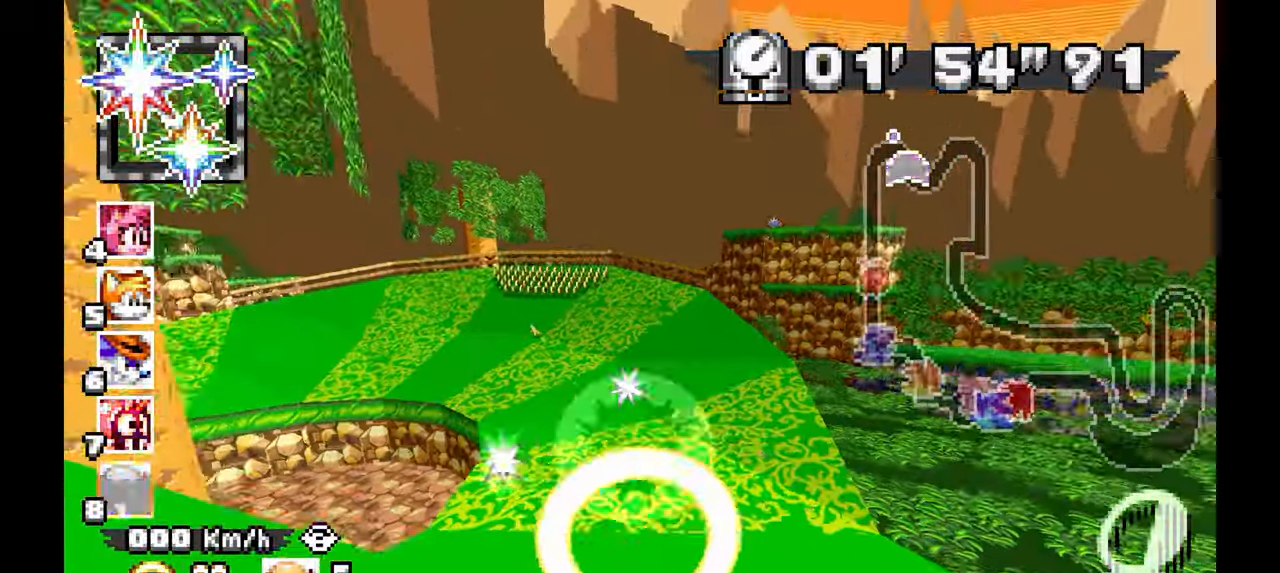
{"dt_ms": 500, "buttons": ["A"], "left_stick": "center", "events": []}
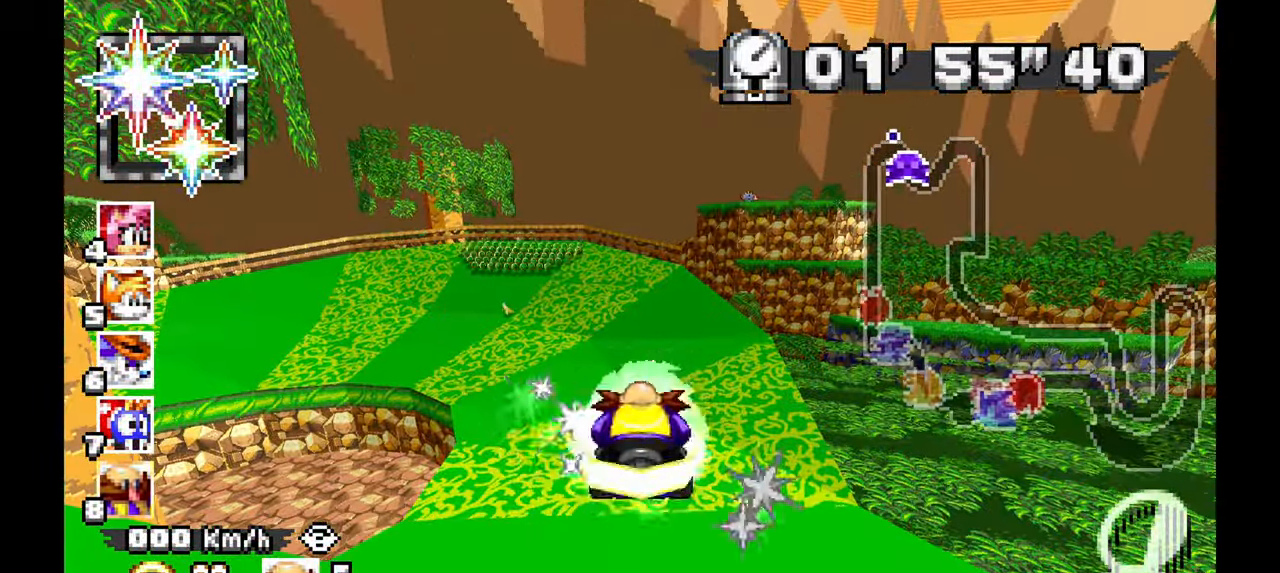
{"dt_ms": 500, "buttons": ["A"], "left_stick": "right", "events": [[33, "left_stick", "up-left"], [217, "left_stick", "center"], [383, "left_stick", "right"]]}
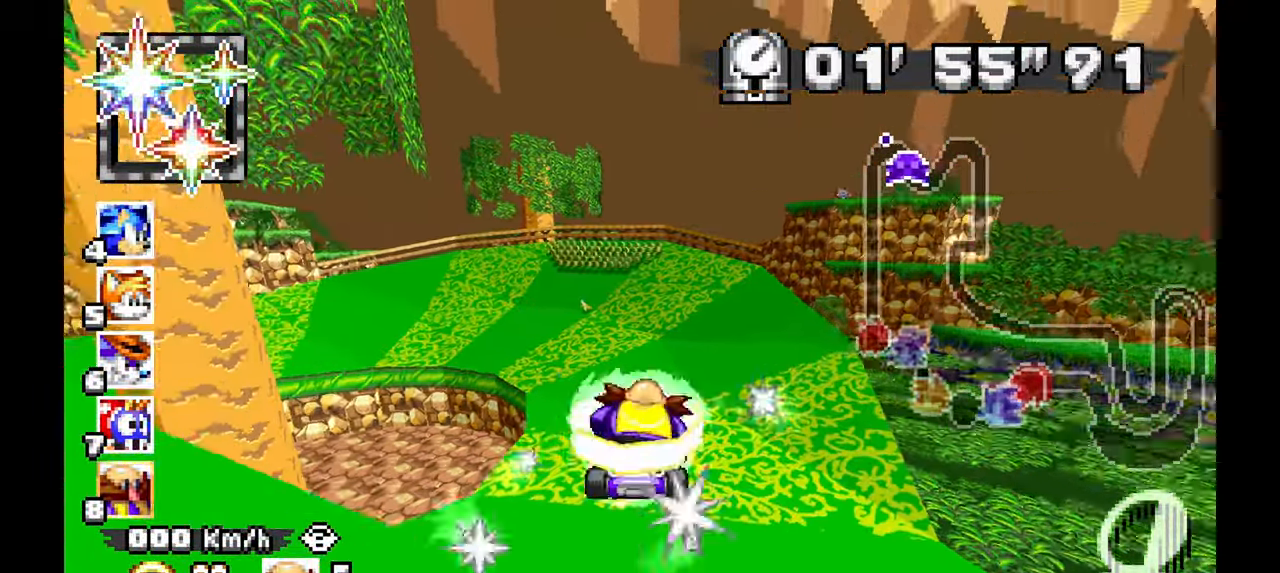
{"dt_ms": 500, "buttons": ["A"], "left_stick": "center", "events": [[17, "left_stick", "center"], [333, "left_stick", "up-left"], [450, "left_stick", "center"]]}
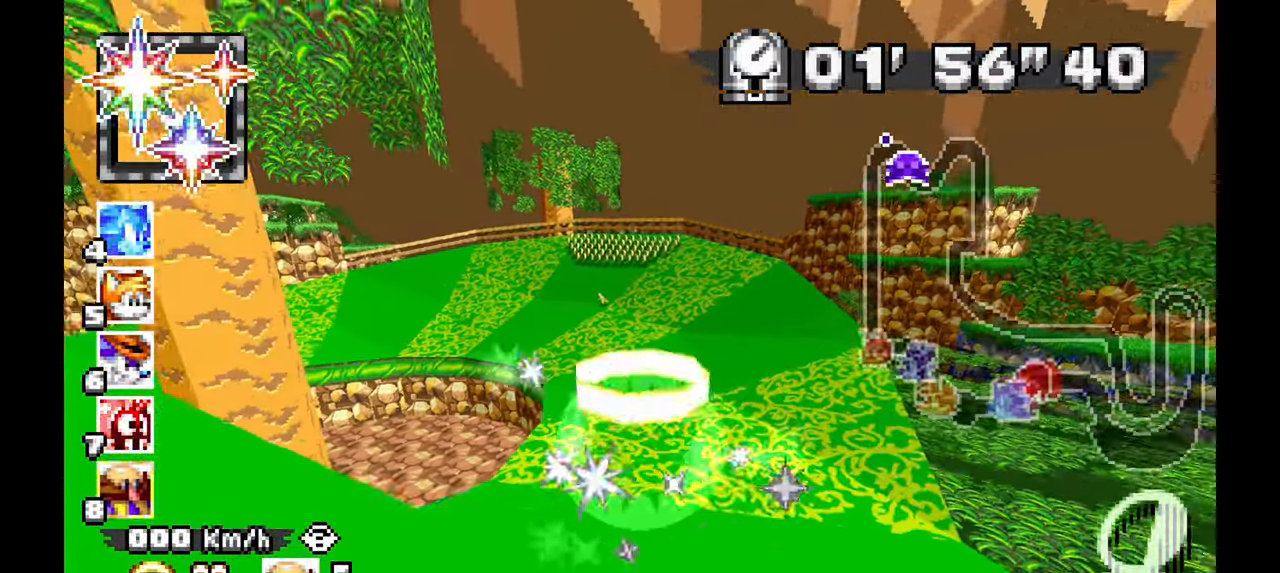
{"dt_ms": 500, "buttons": ["A"], "left_stick": "left", "events": [[317, "left_stick", "left"]]}
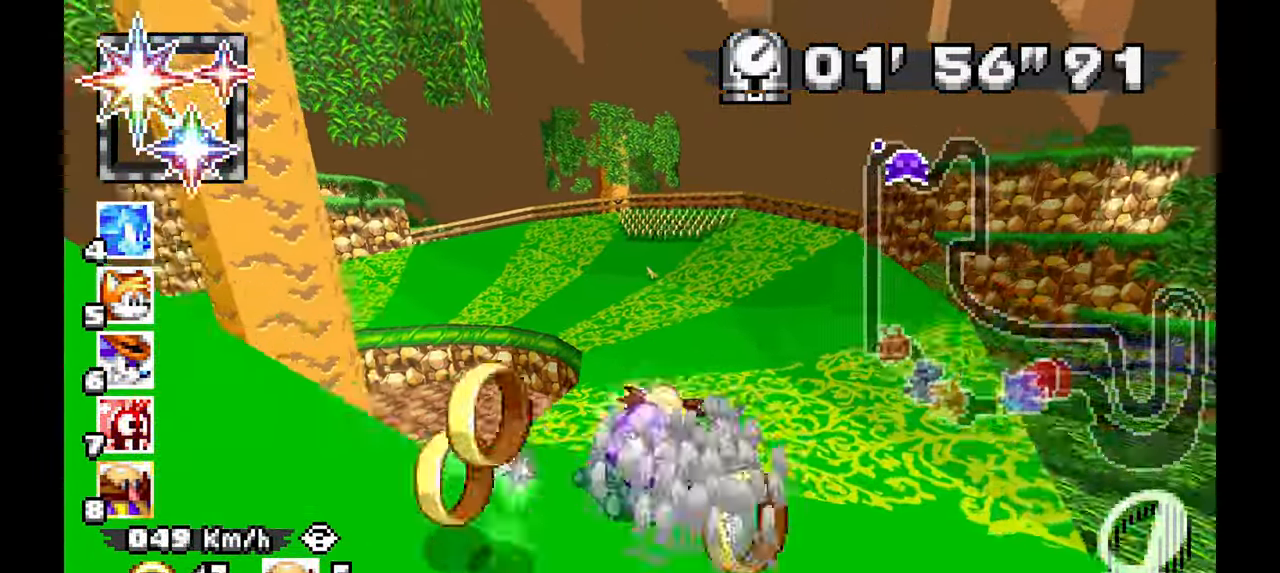
{"dt_ms": 500, "buttons": ["A"], "left_stick": "down-right", "events": [[283, "A", "up"], [367, "A", "down"], [433, "left_stick", "down-right"]]}
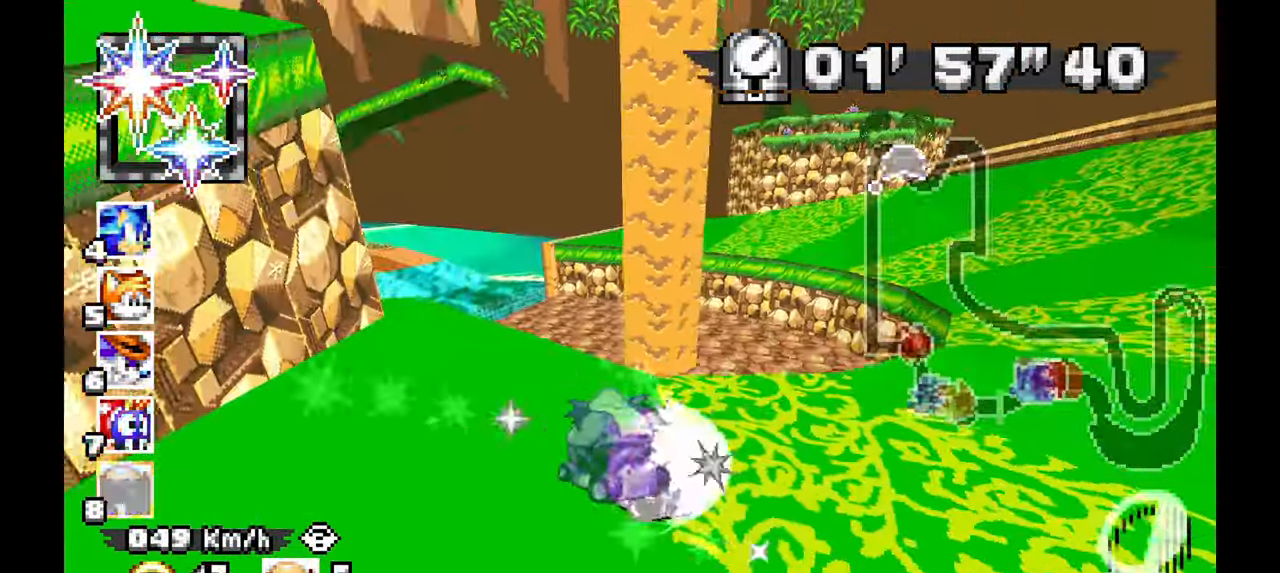
{"dt_ms": 500, "buttons": ["A"], "left_stick": "left"}
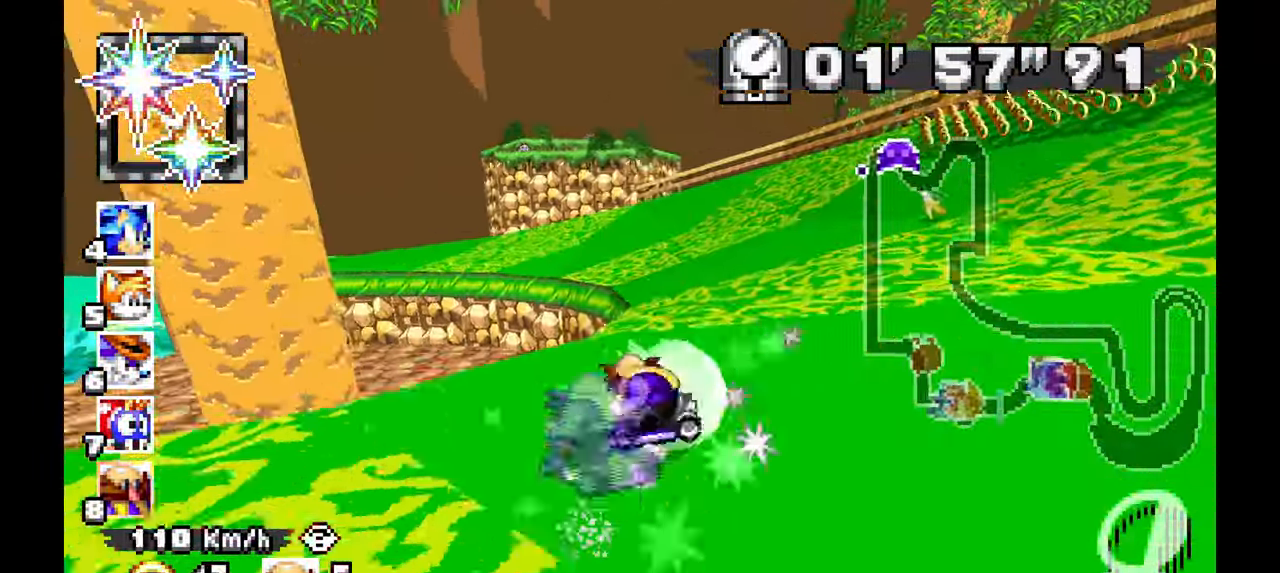
{"dt_ms": 500, "buttons": [], "left_stick": "left", "events": [[250, "A", "up"]]}
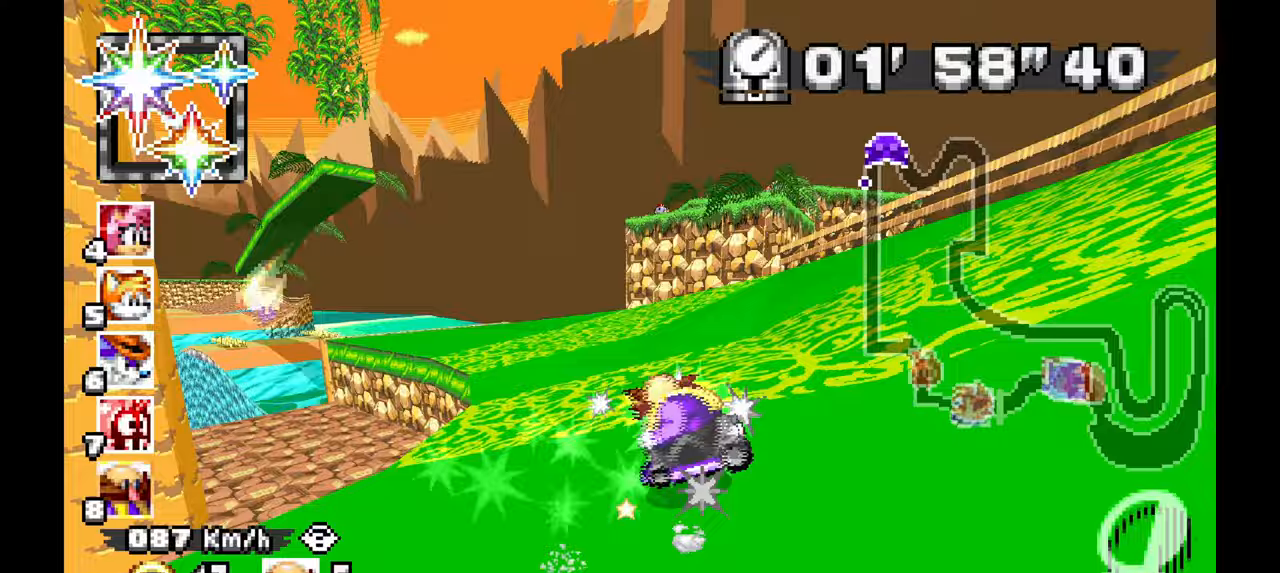
{"dt_ms": 1000, "buttons": ["A"], "left_stick": "up-left"}
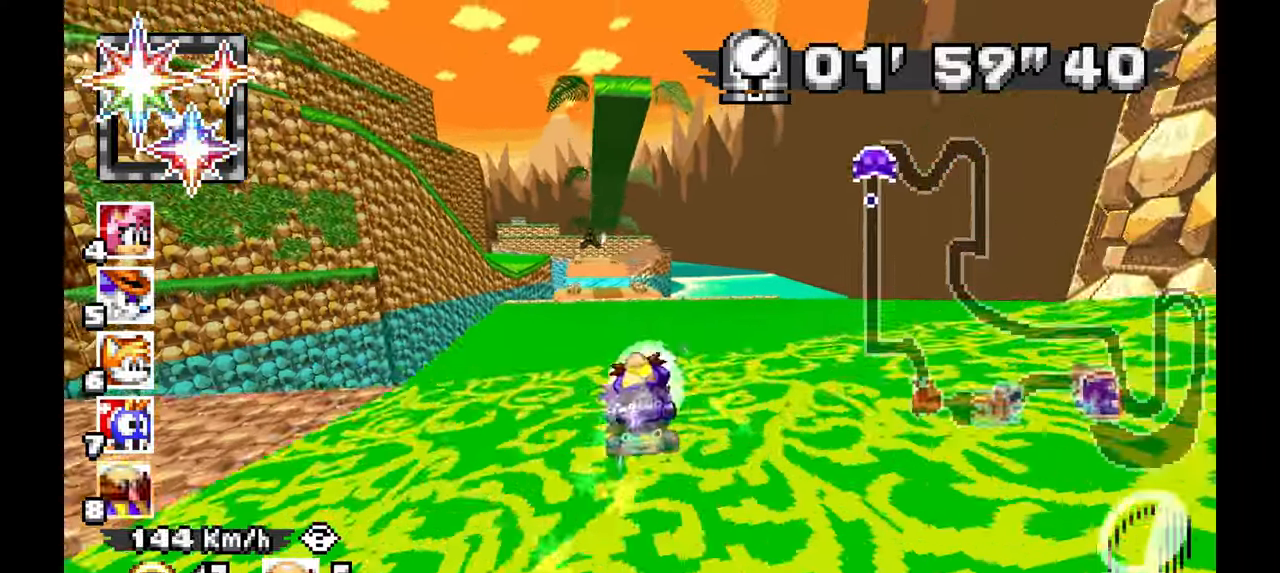
{"dt_ms": 1000, "buttons": ["A"], "left_stick": "center"}